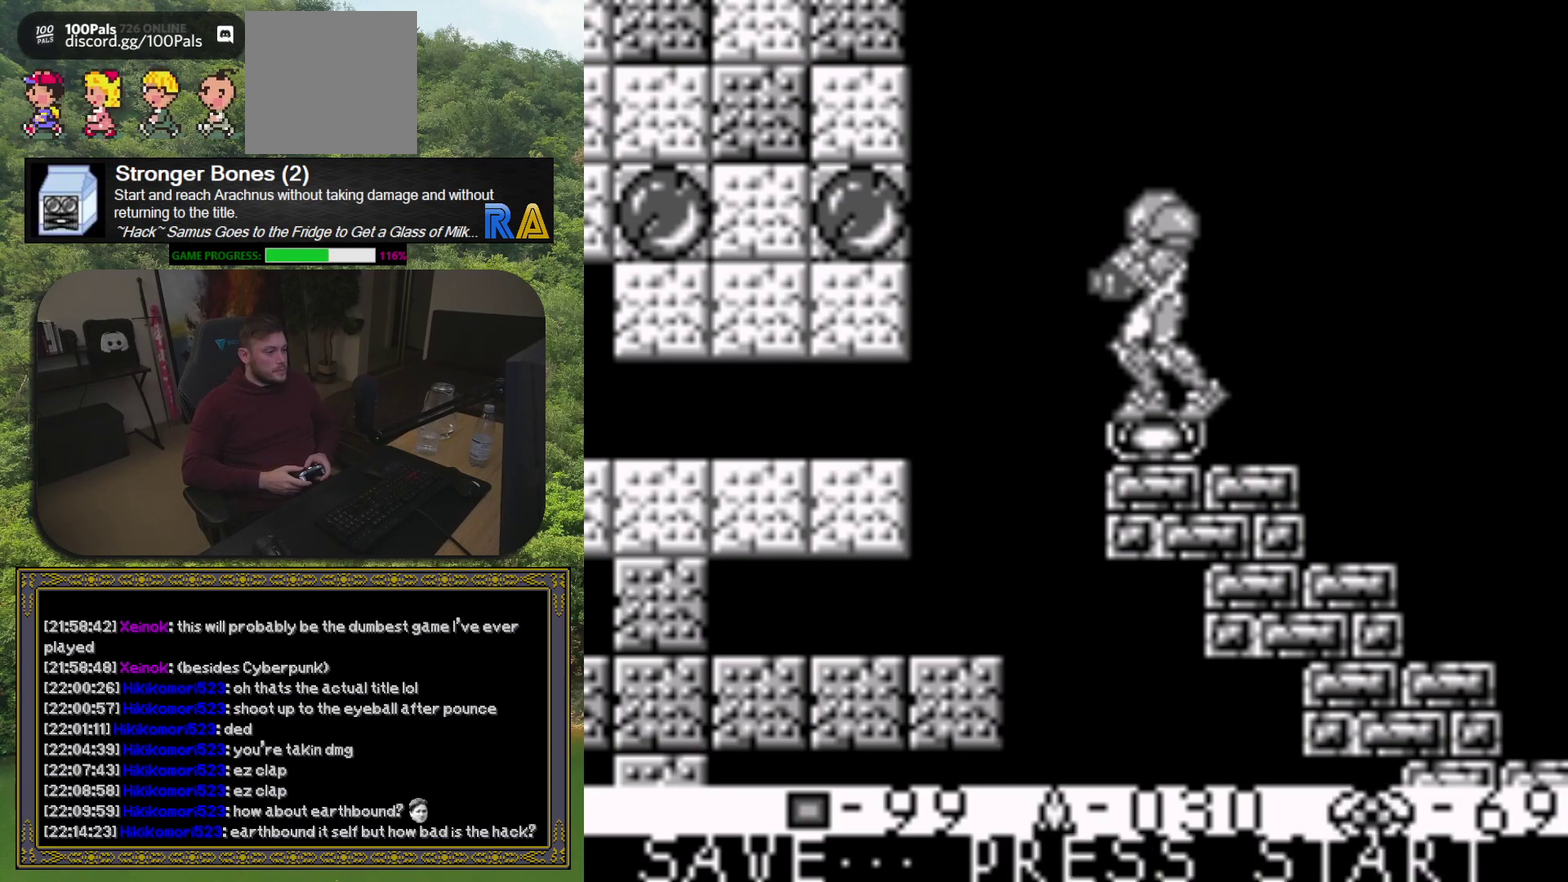
Gameplay with a controller (Xbox layout); each line is a JSON object with the inputs held at the frame after it. "events" lists button and stick changes between this image and that frame as [ms after this image, input, new state], when the widget could be followed in between. Not read: L3 R3 left_stick right_stick.
{"buttons": ["DPAD_RIGHT"], "events": [[217, "DPAD_RIGHT", "down"]]}
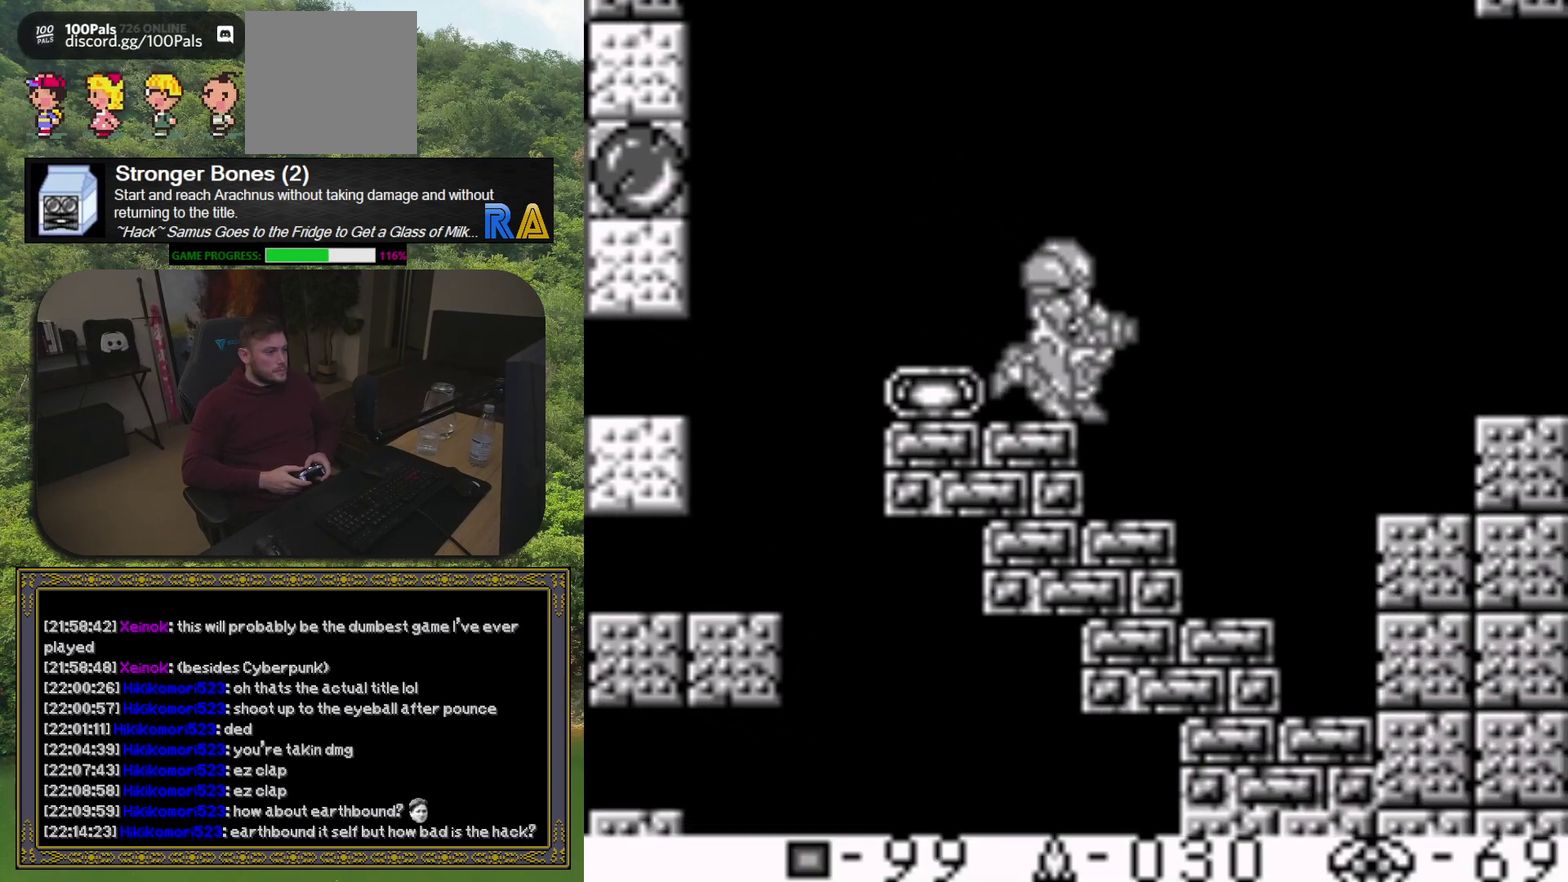
{"buttons": ["DPAD_RIGHT"], "events": []}
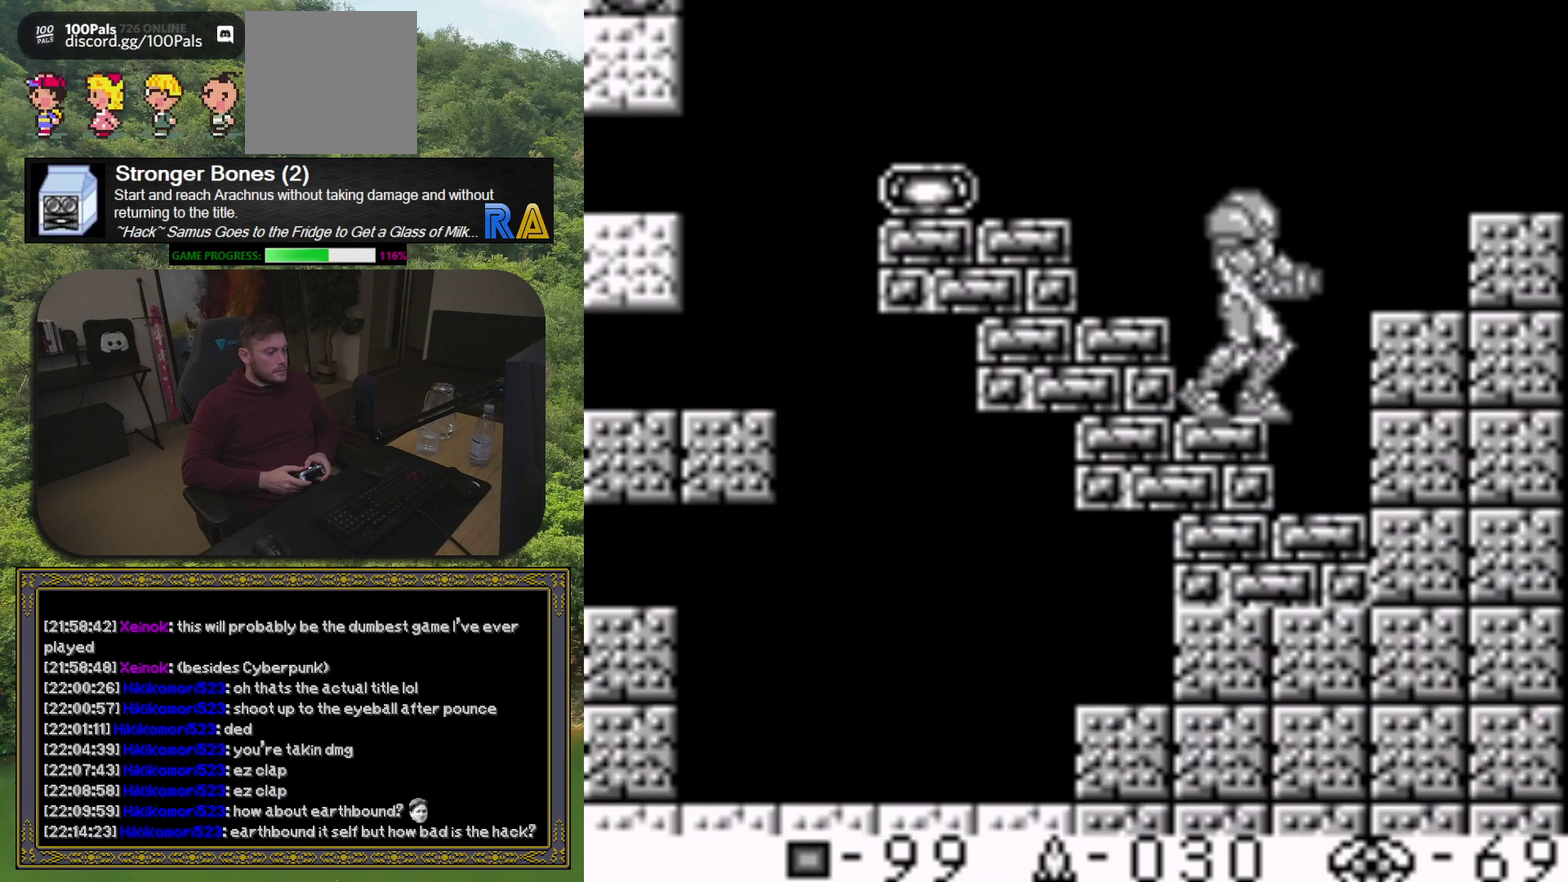
{"buttons": [], "events": [[250, "DPAD_RIGHT", "up"]]}
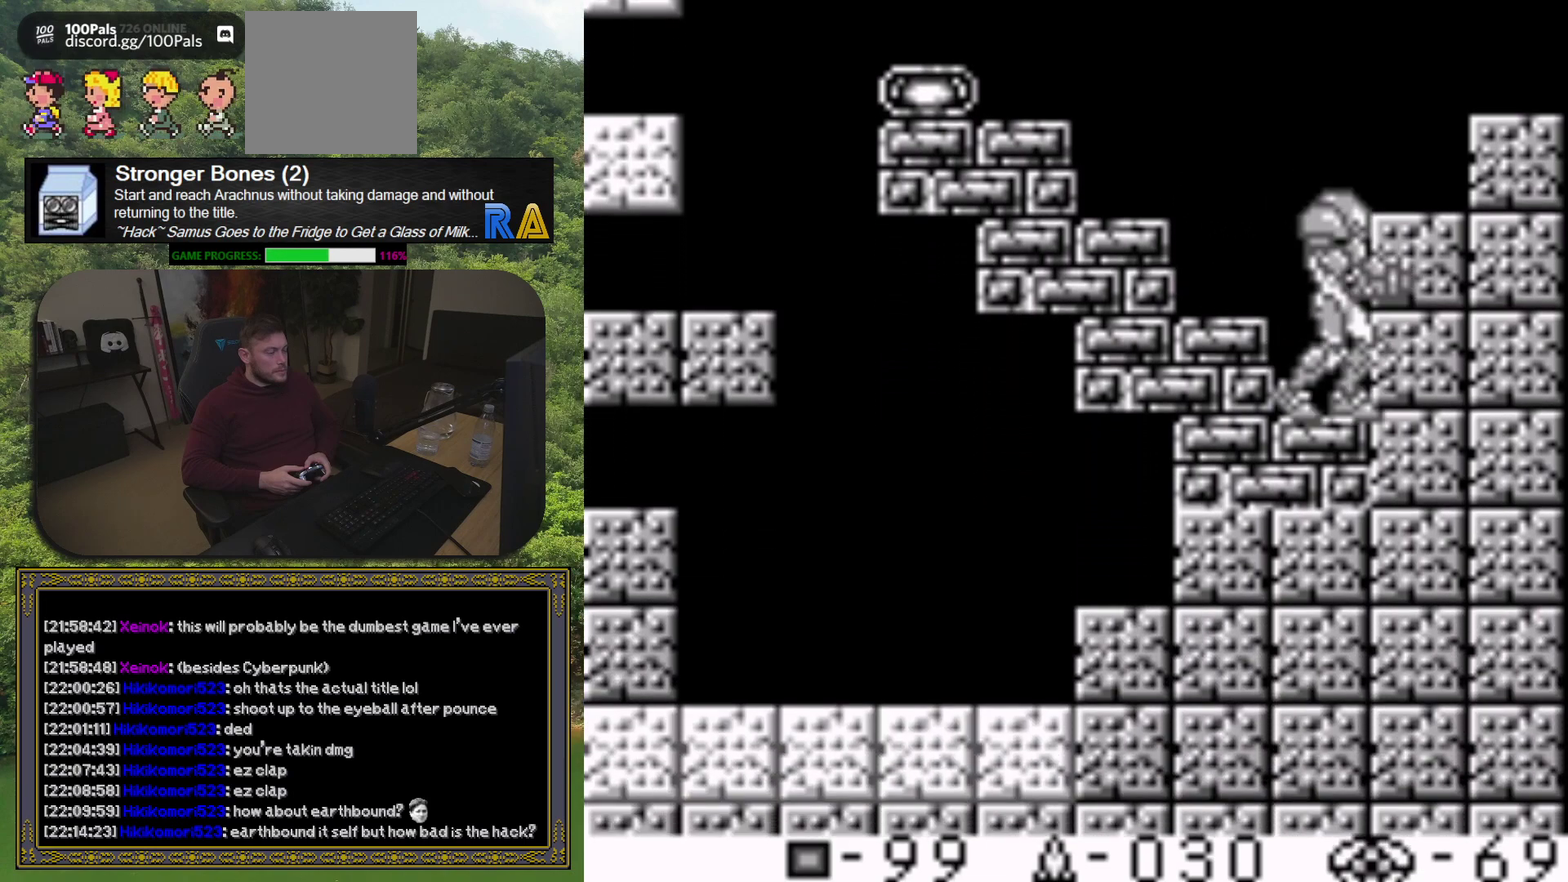
{"buttons": [], "events": []}
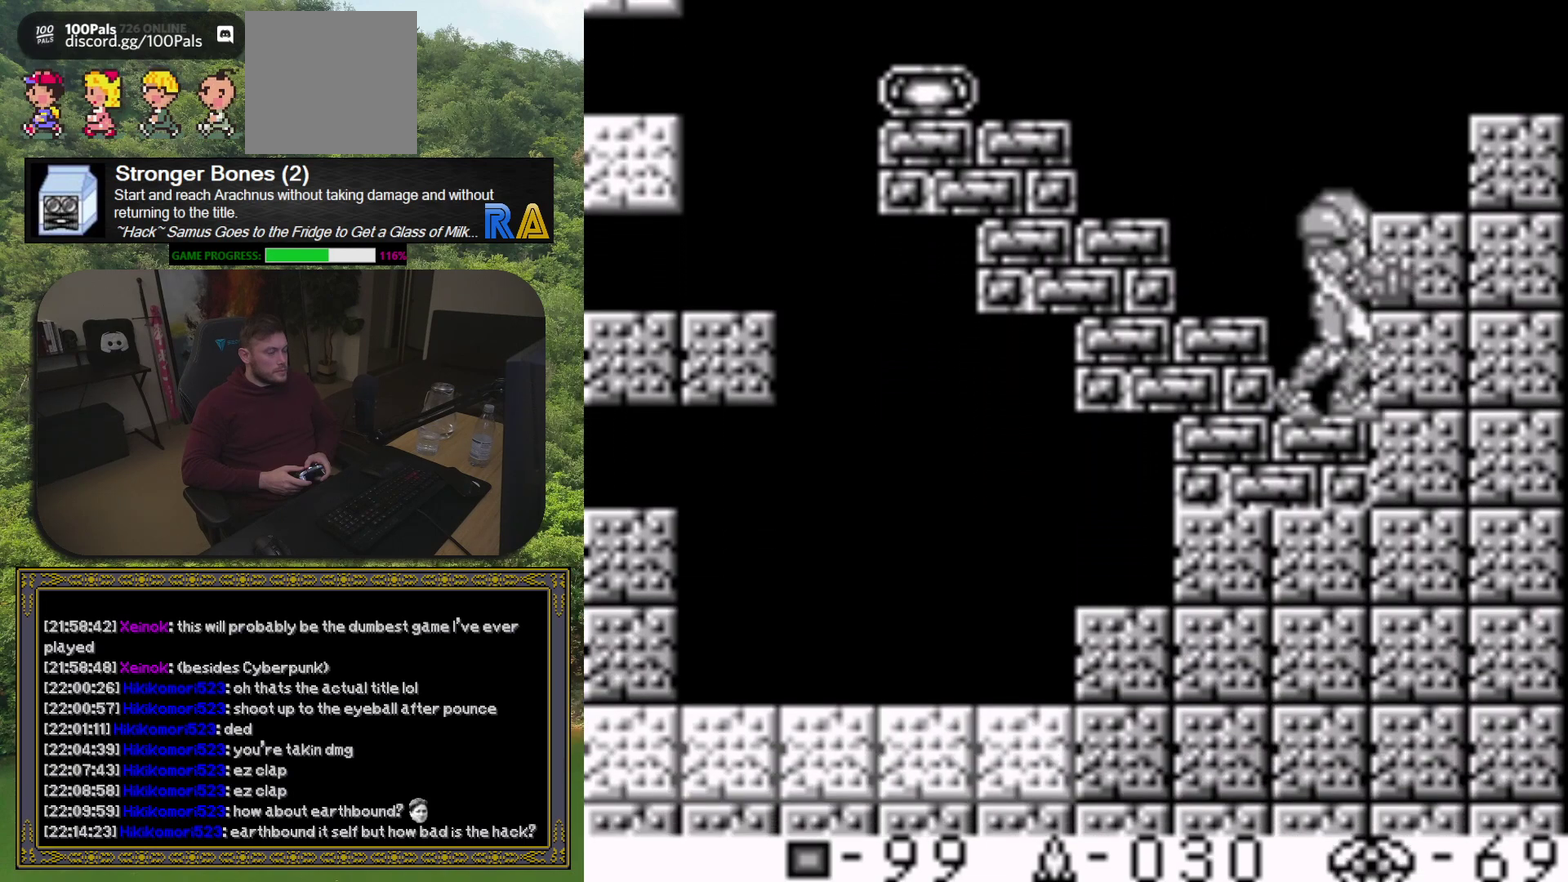
{"buttons": [], "events": []}
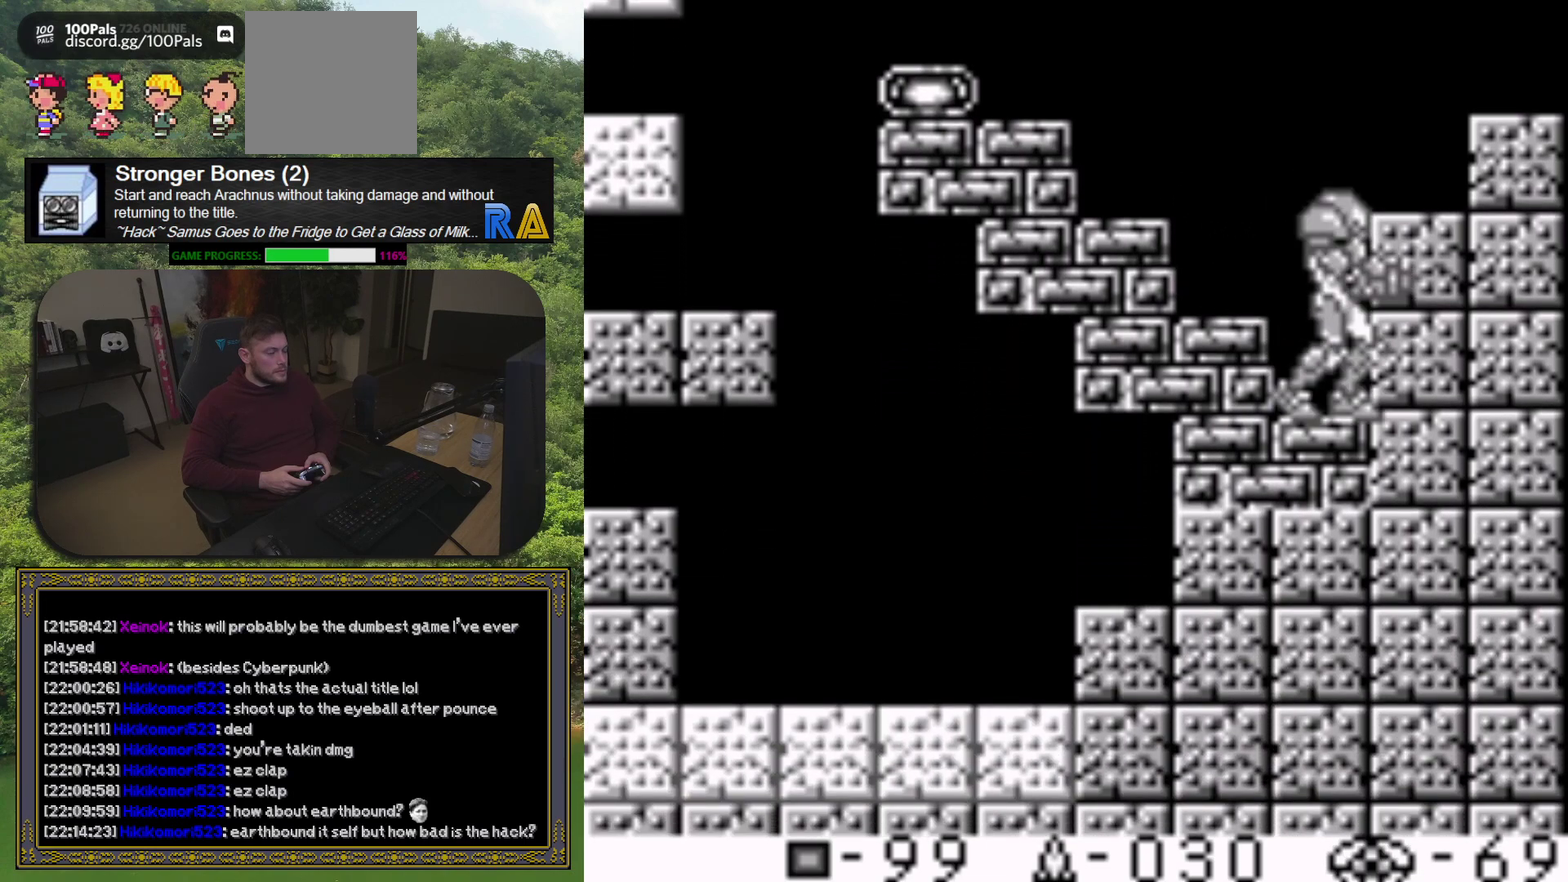
{"buttons": [], "events": []}
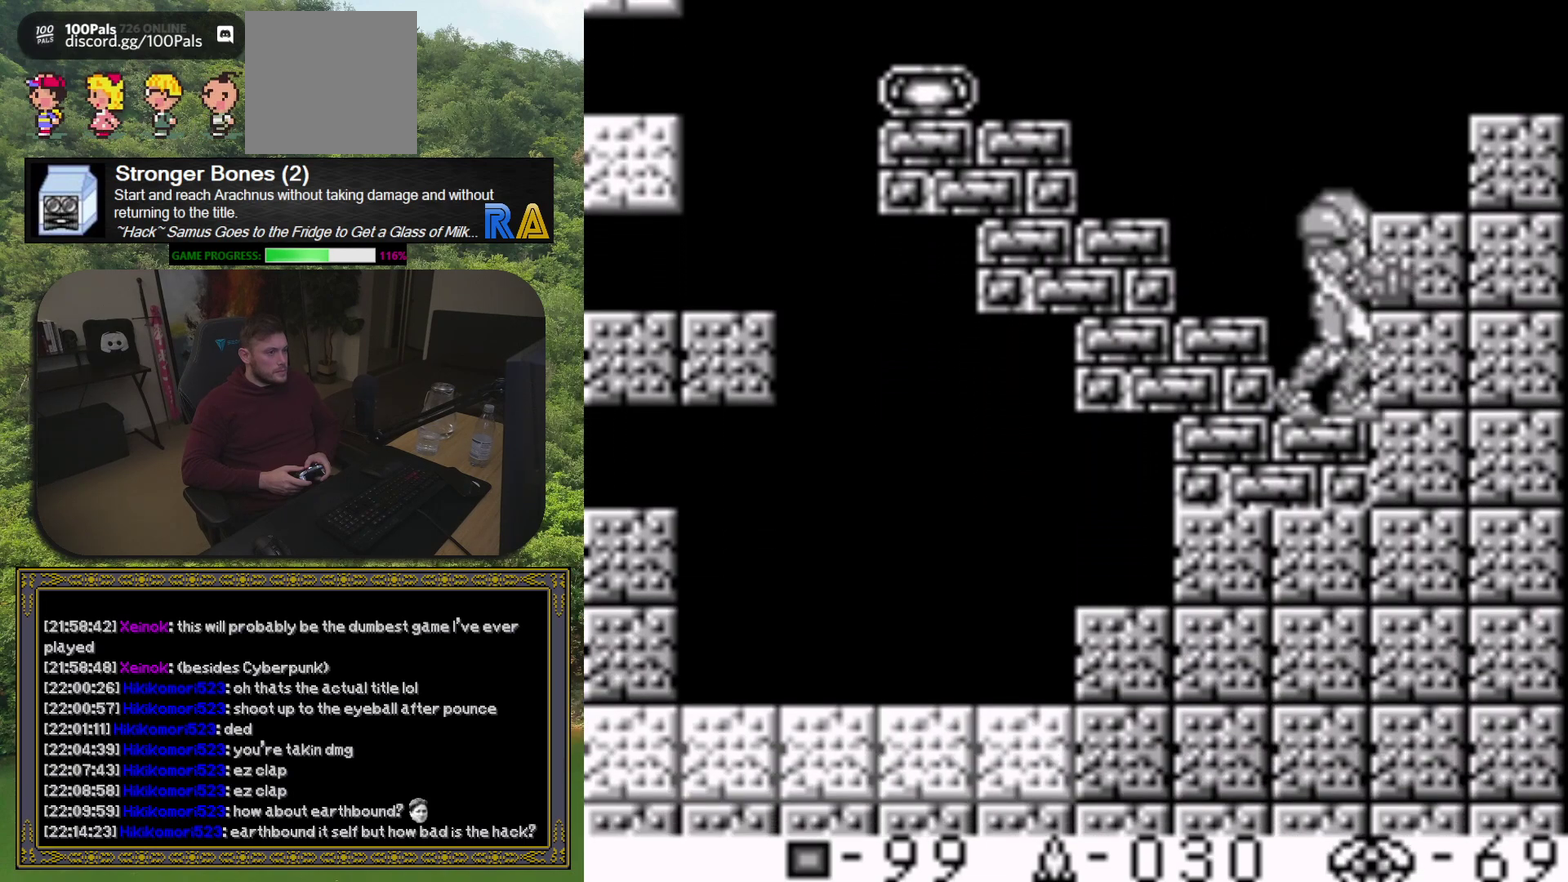
{"buttons": ["A", "DPAD_RIGHT"], "events": [[267, "A", "down"], [267, "DPAD_RIGHT", "down"]]}
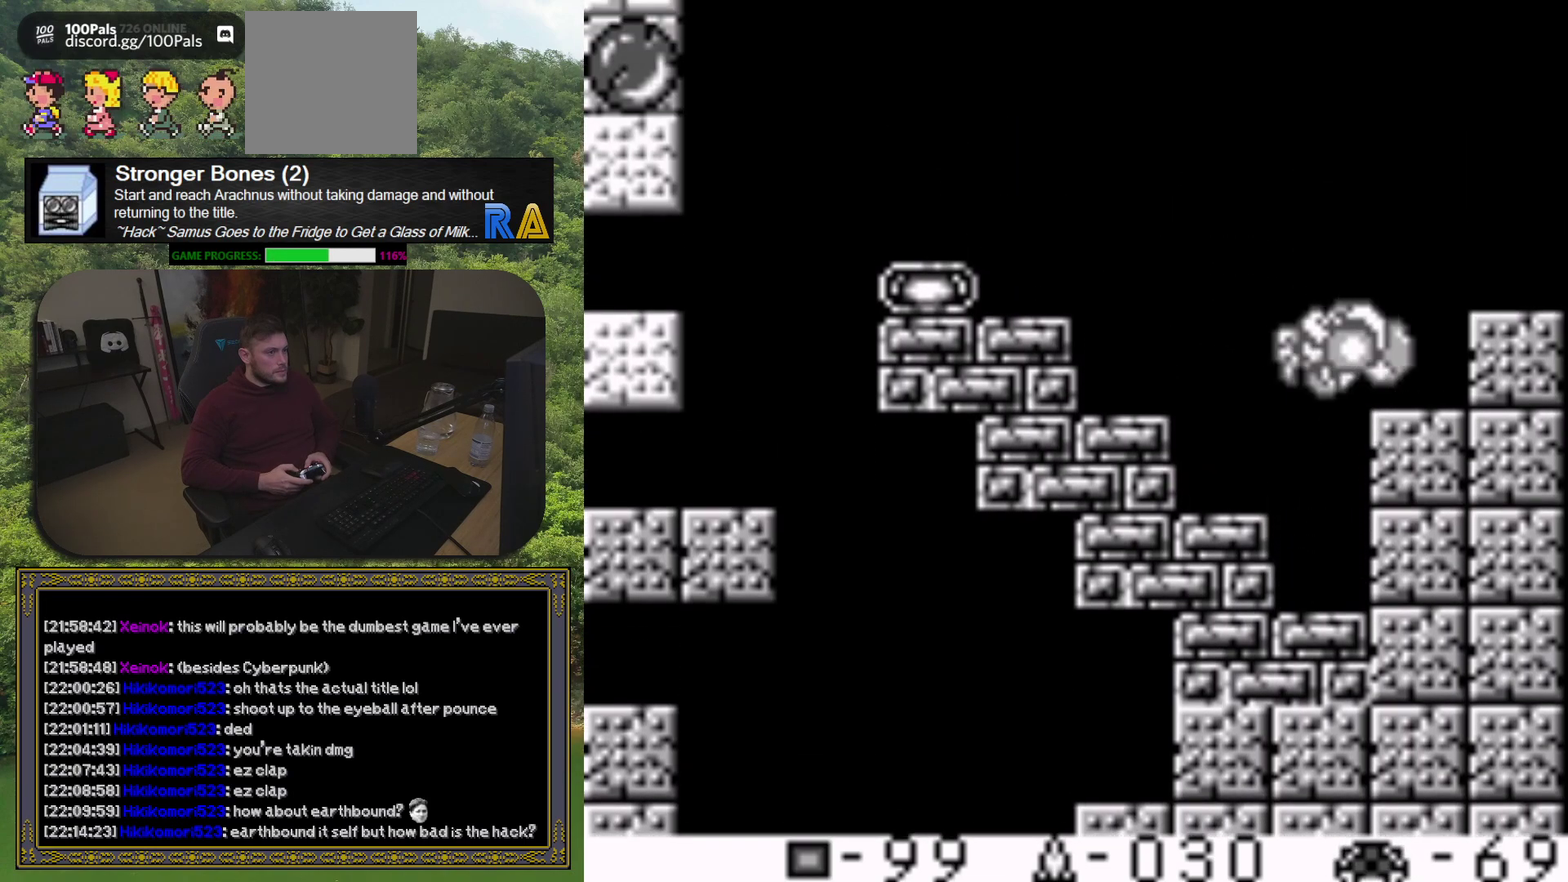
{"buttons": ["DPAD_RIGHT"], "events": [[450, "A", "up"]]}
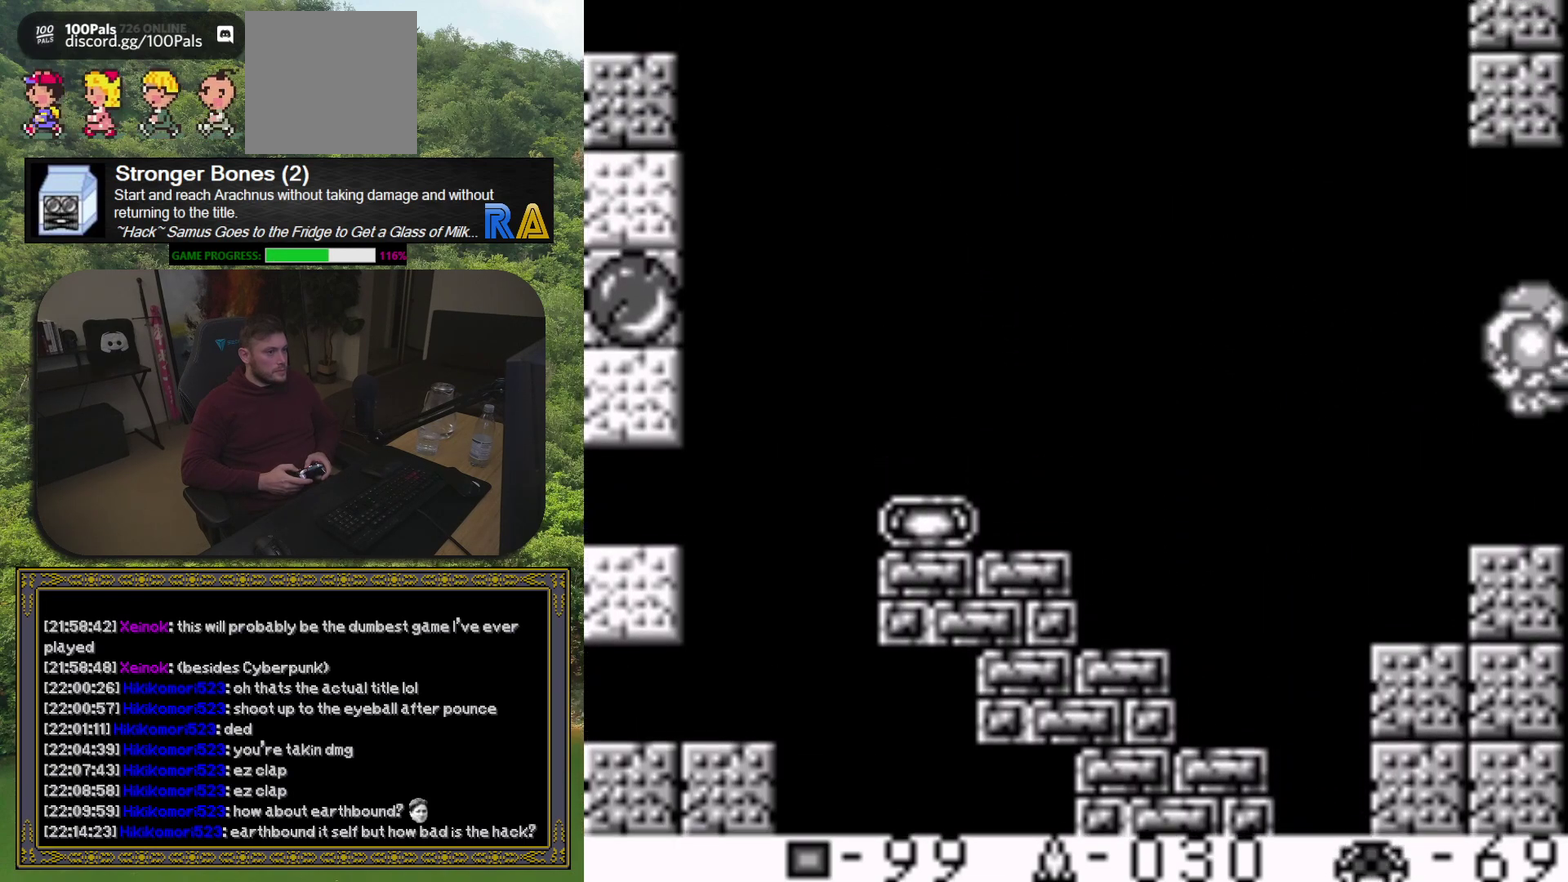
{"buttons": ["DPAD_RIGHT"], "events": []}
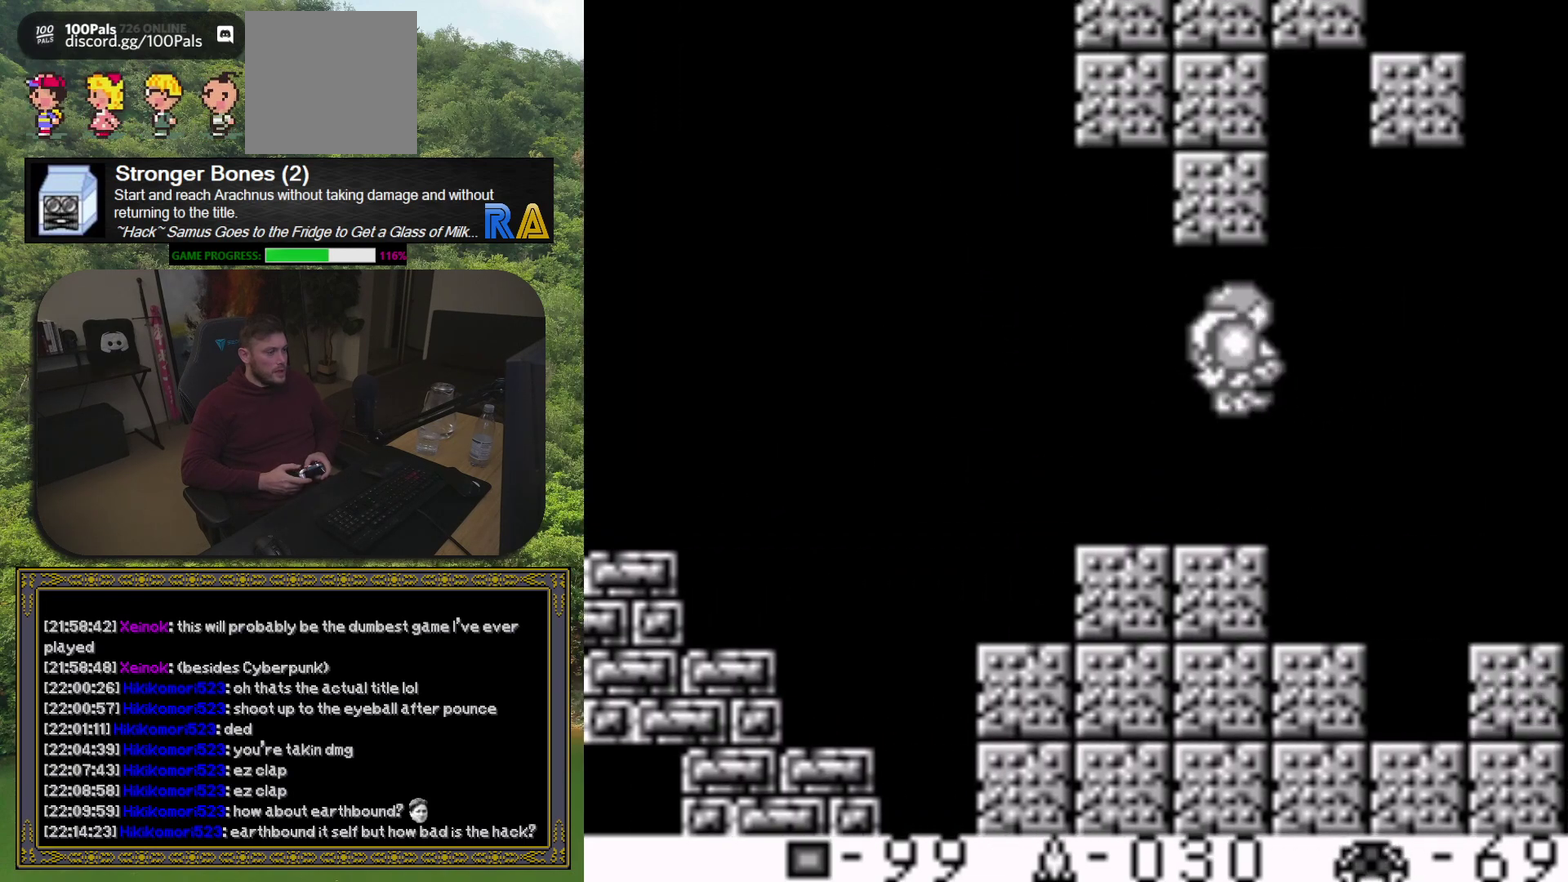
{"buttons": ["DPAD_RIGHT"], "events": []}
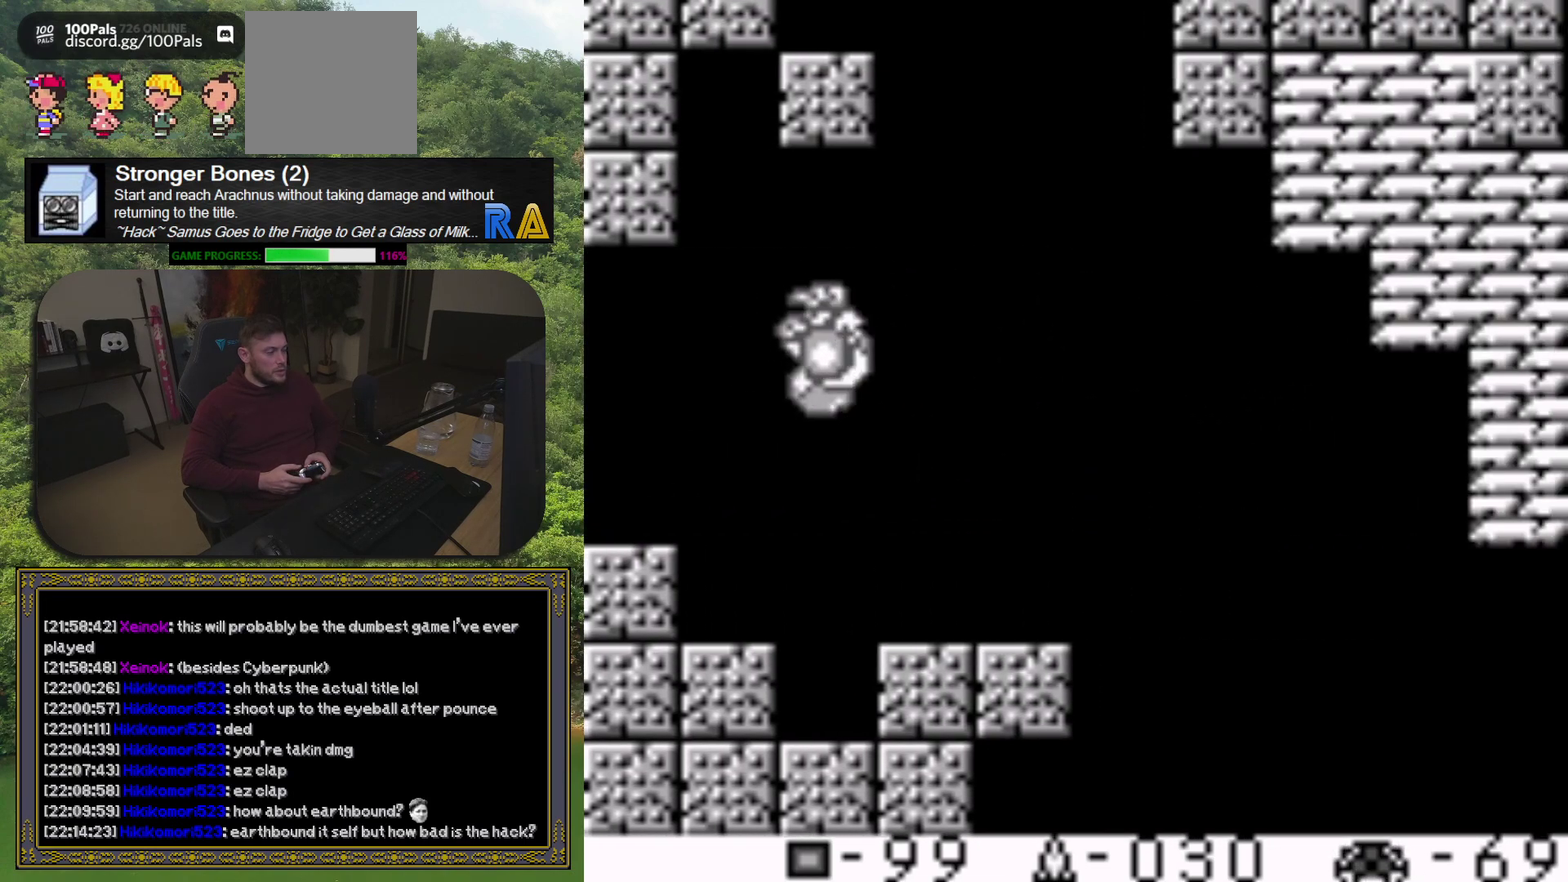
{"buttons": ["DPAD_RIGHT"], "events": []}
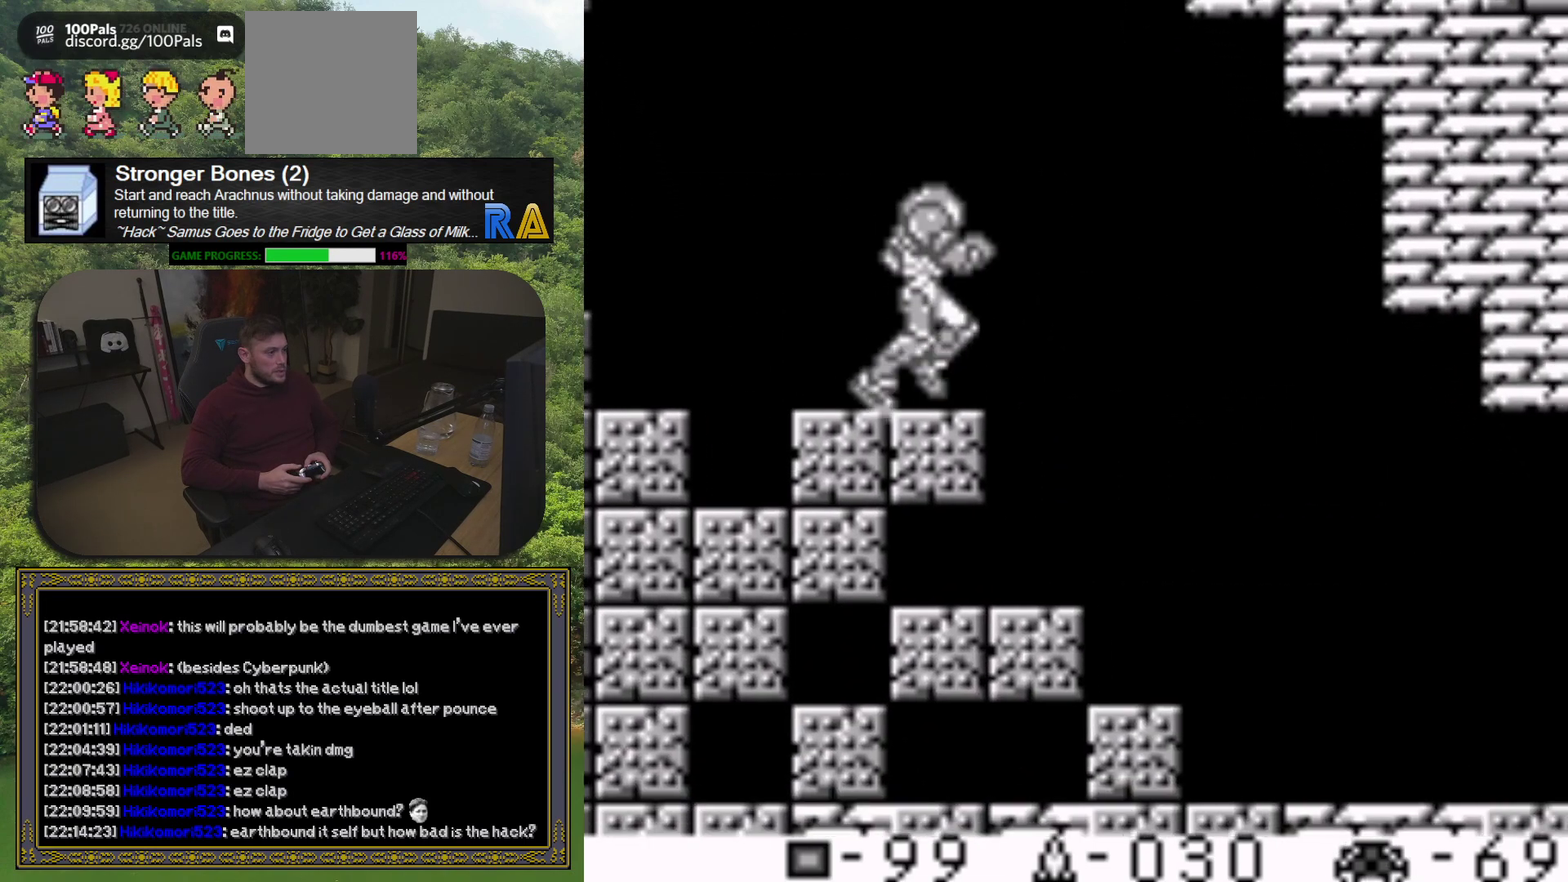
{"buttons": ["DPAD_RIGHT"], "events": []}
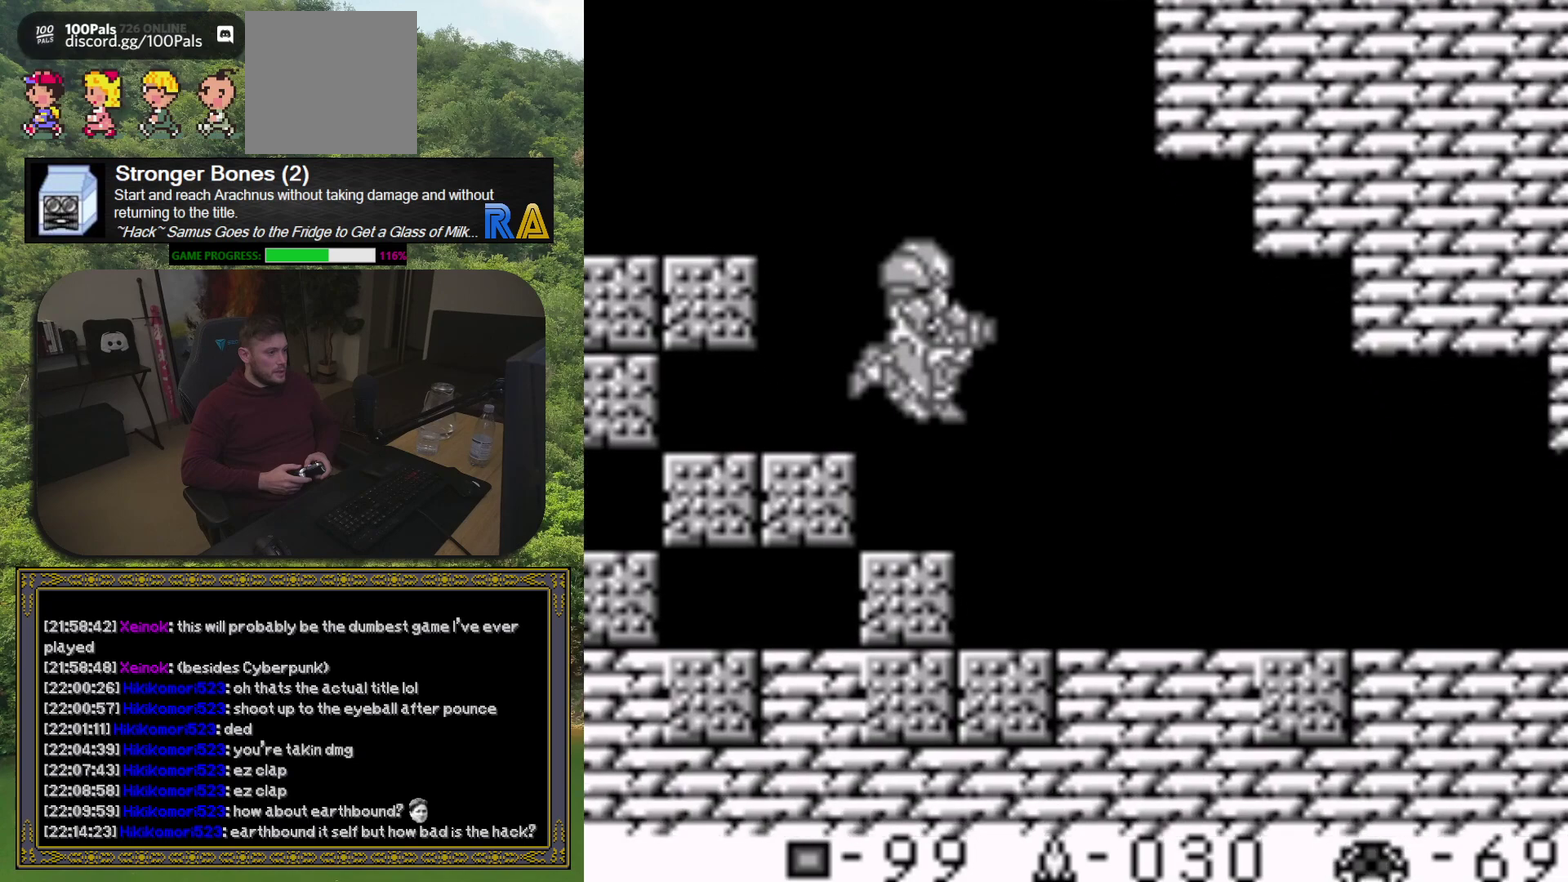
{"buttons": ["DPAD_RIGHT"], "events": []}
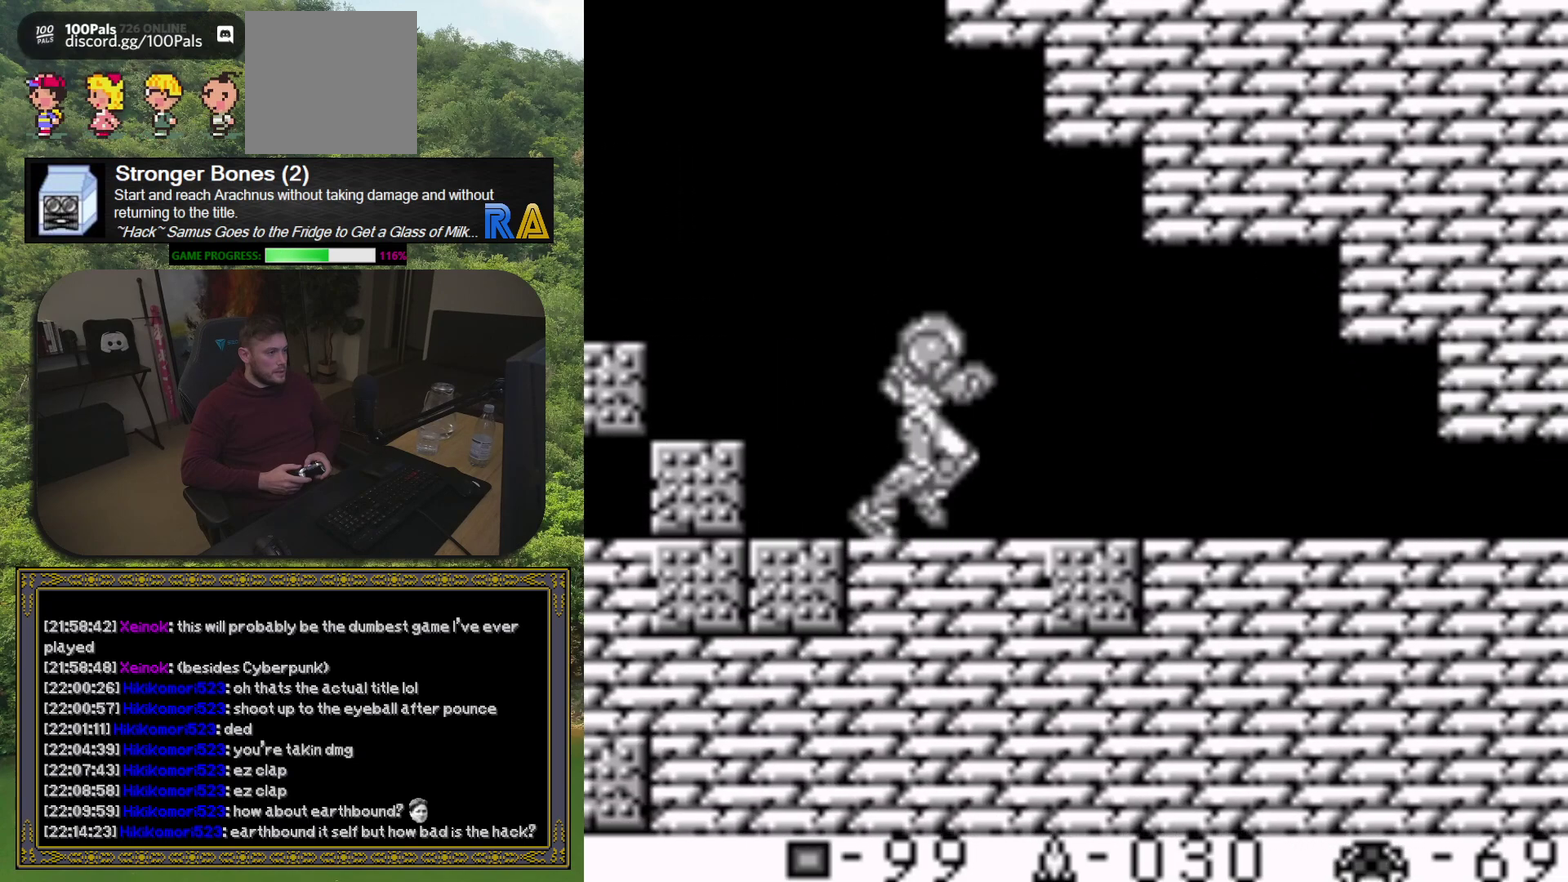
{"buttons": ["DPAD_RIGHT"], "events": []}
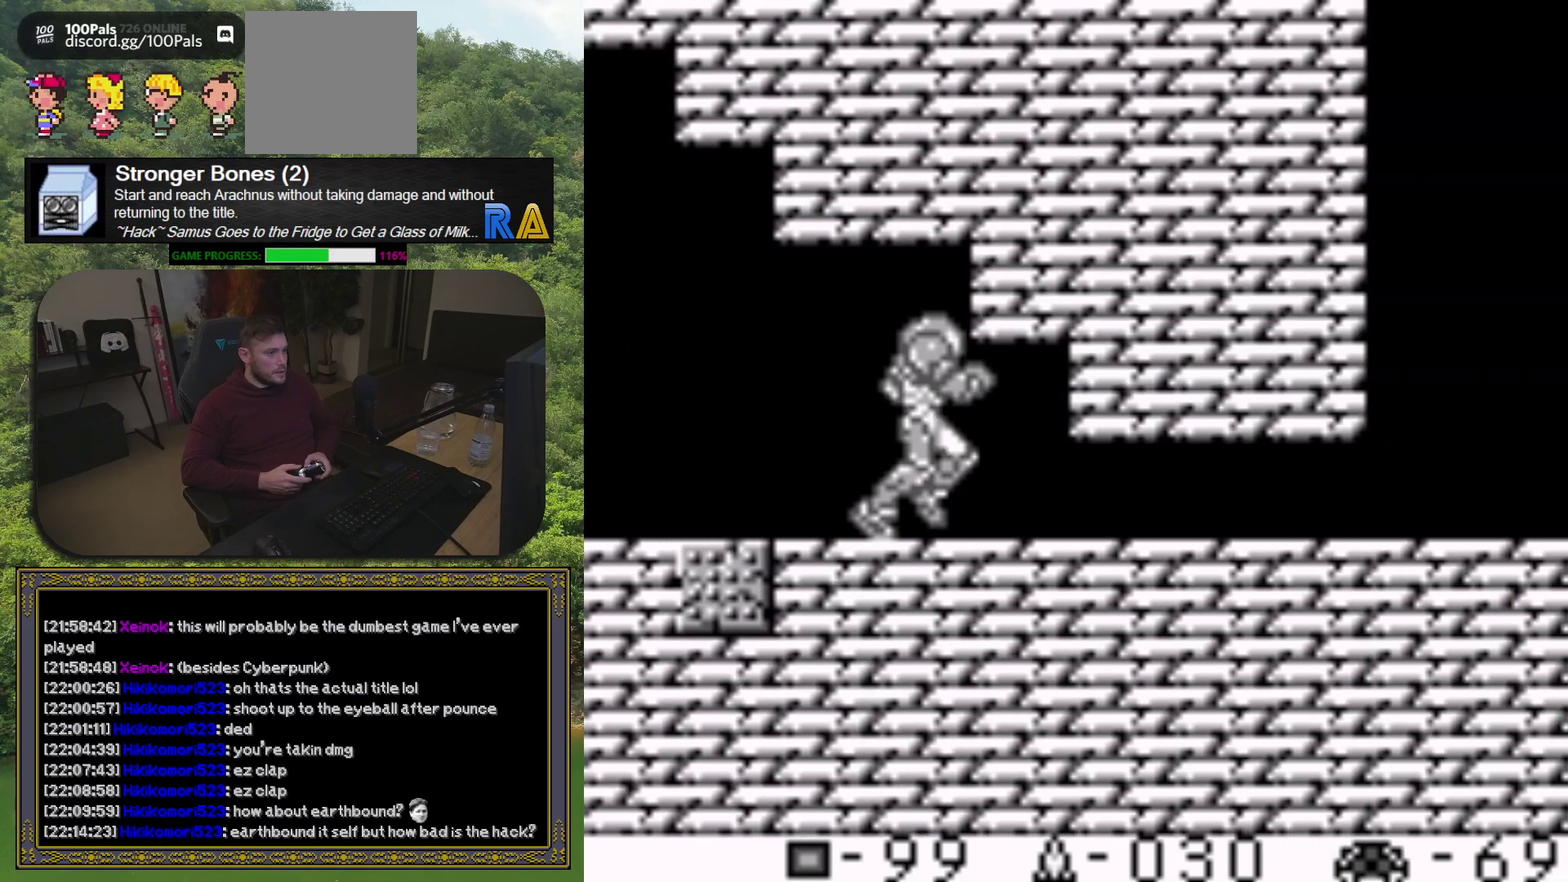
{"buttons": ["DPAD_DOWN"], "events": [[250, "DPAD_RIGHT", "up"], [450, "DPAD_DOWN", "down"]]}
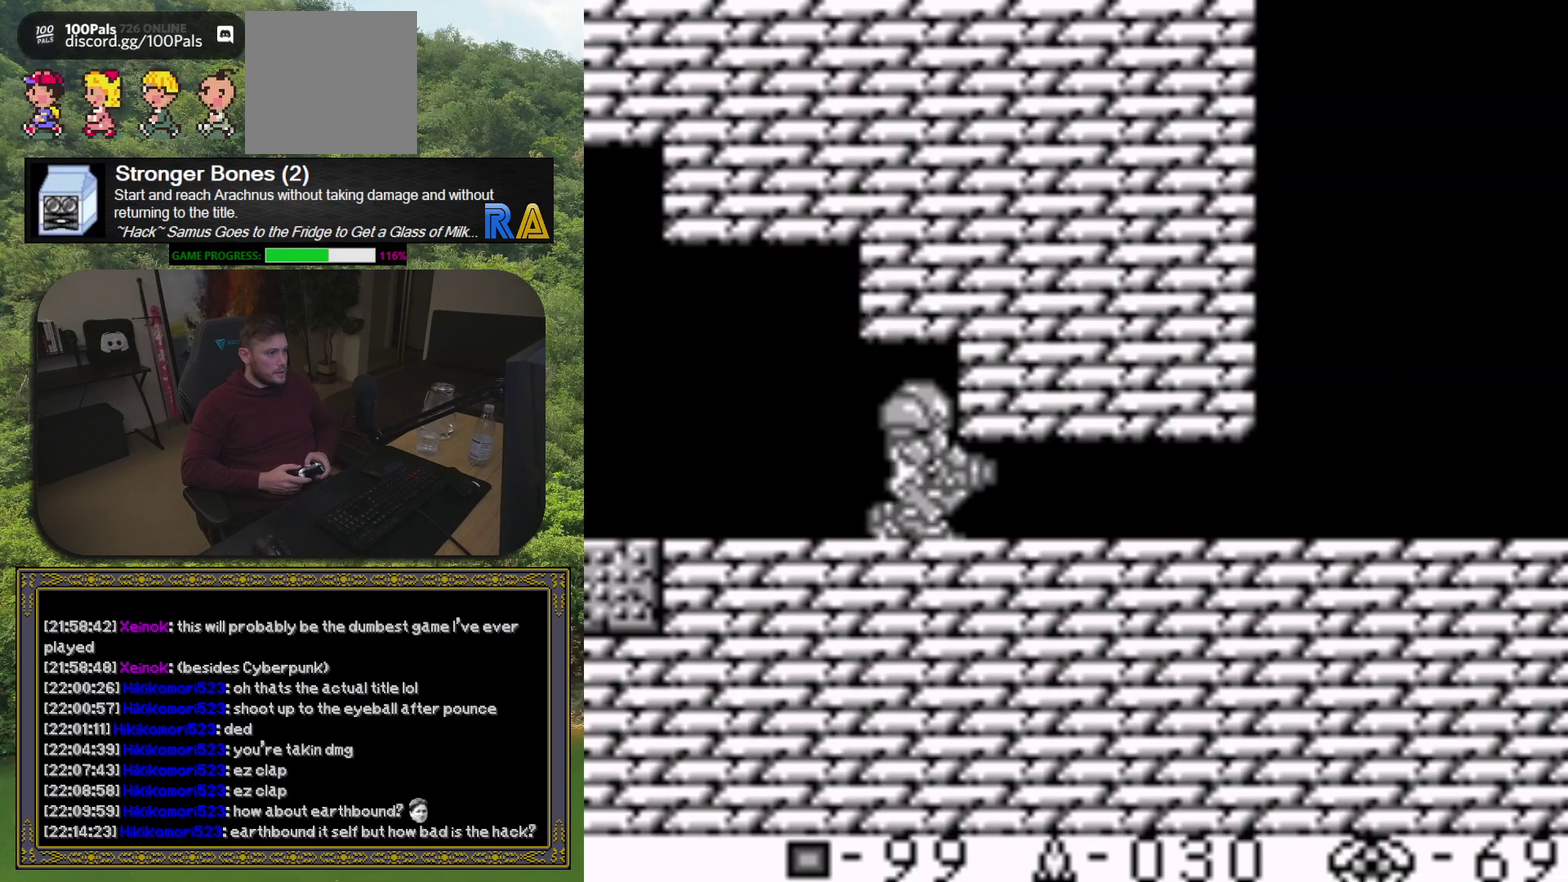
{"buttons": ["DPAD_DOWN"], "events": [[33, "DPAD_DOWN", "up"], [467, "DPAD_DOWN", "down"]]}
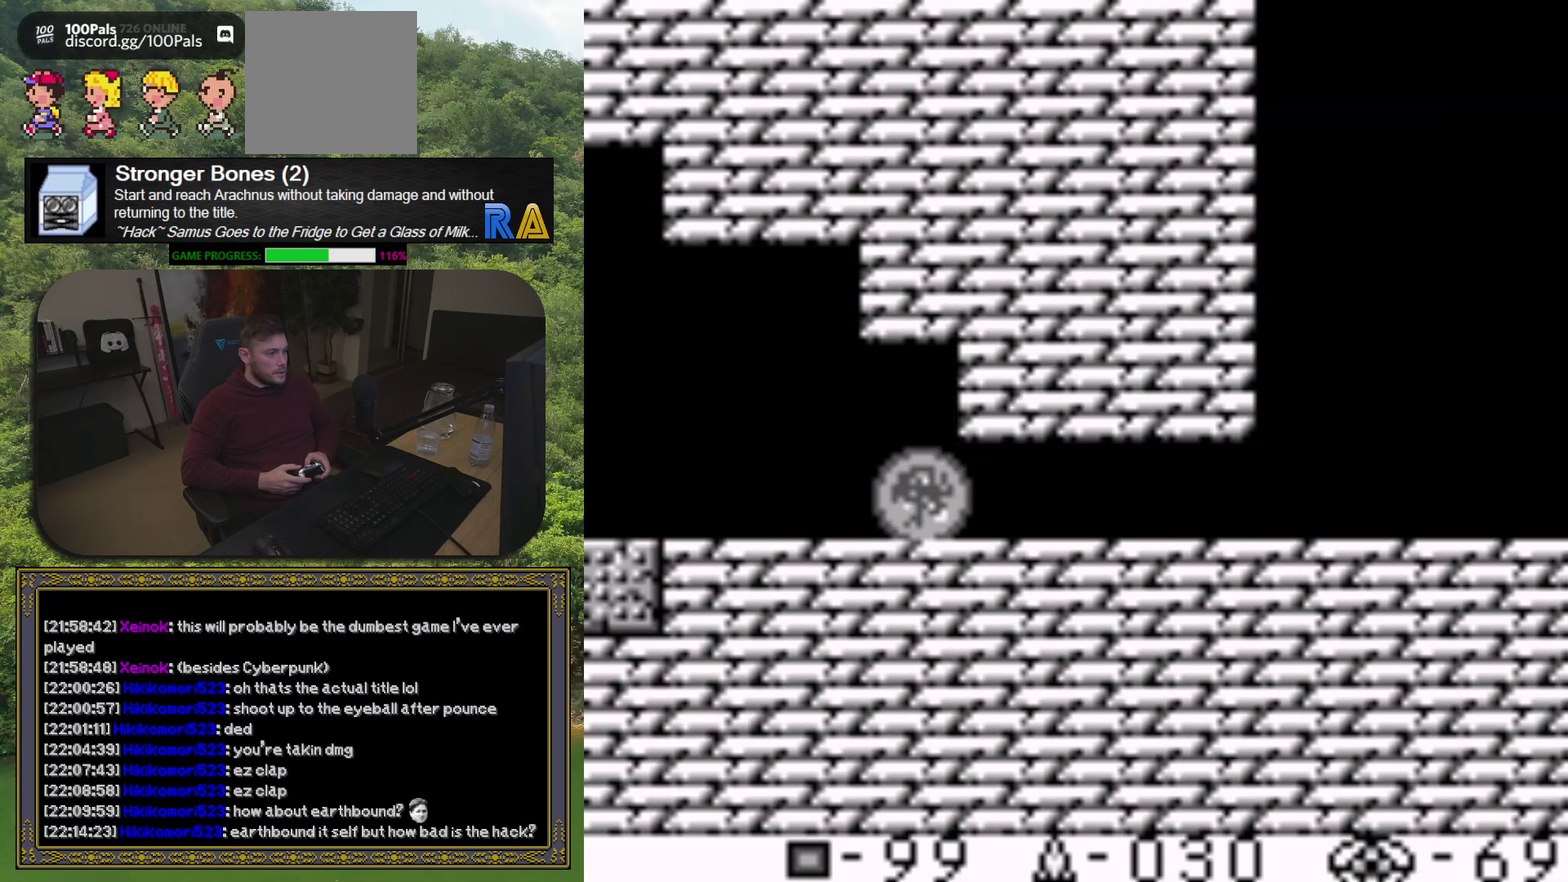
{"buttons": ["DPAD_RIGHT"], "events": [[50, "DPAD_DOWN", "up"], [417, "DPAD_RIGHT", "down"]]}
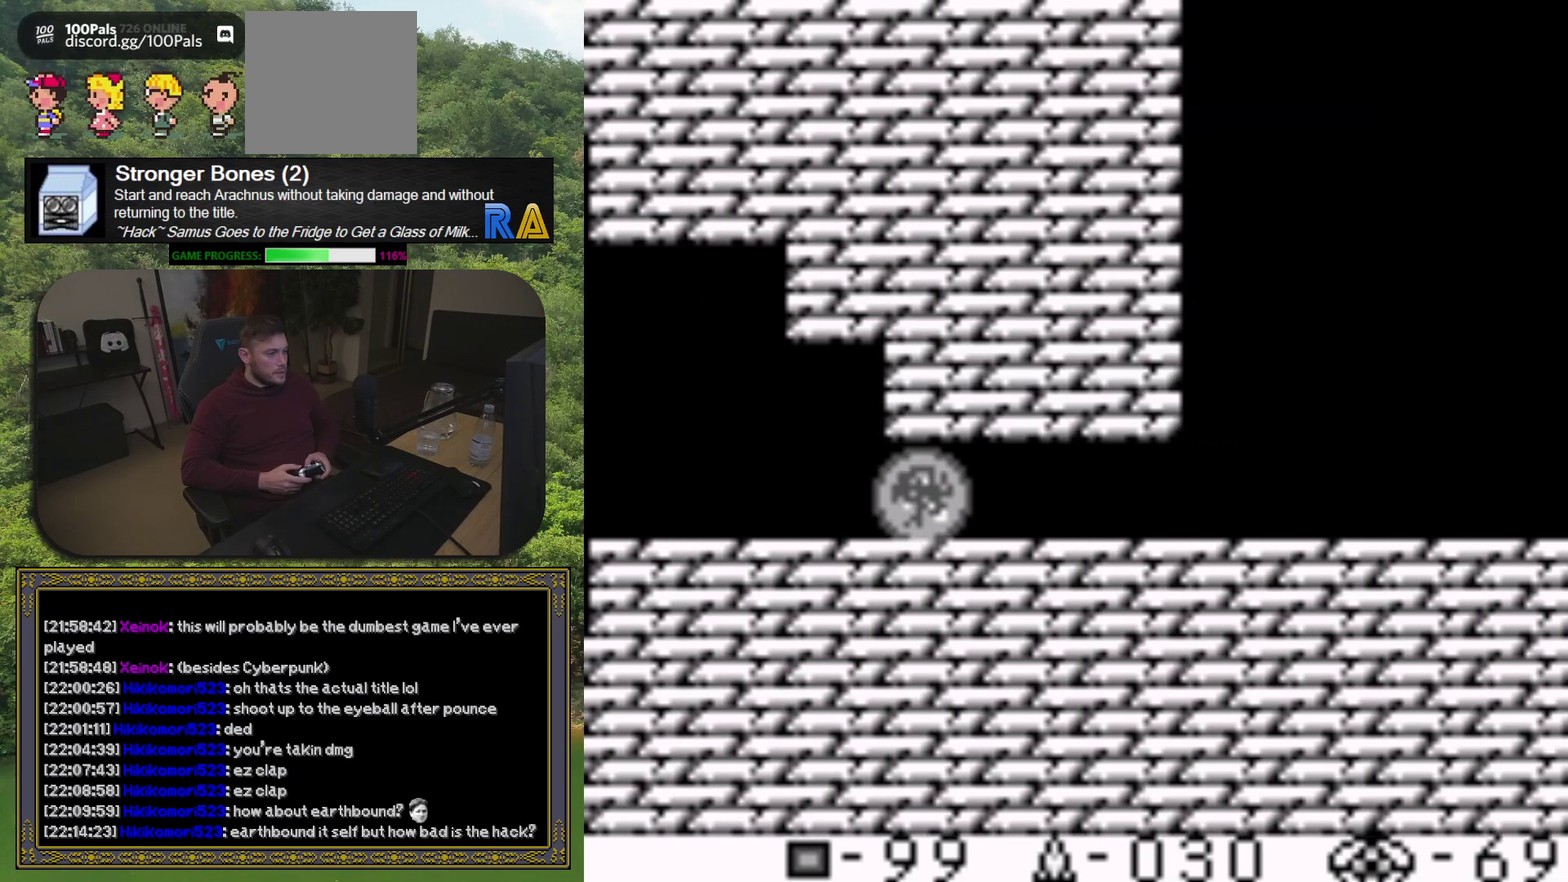
{"buttons": ["X"], "events": [[383, "DPAD_RIGHT", "up"], [483, "X", "down"]]}
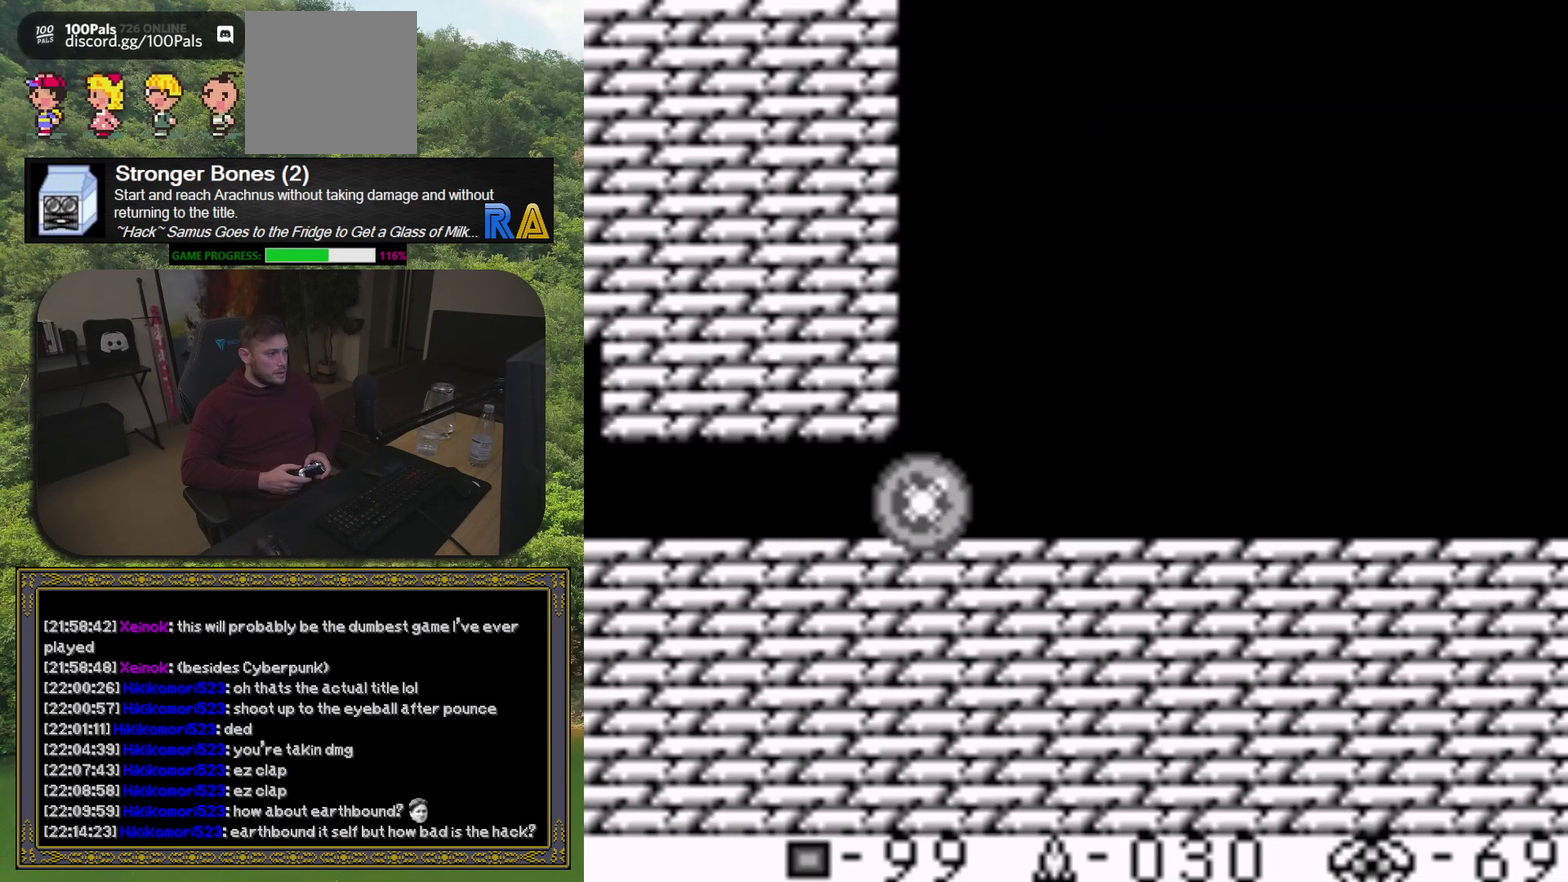
{"buttons": ["DPAD_RIGHT"], "events": [[117, "X", "up"], [233, "DPAD_RIGHT", "down"]]}
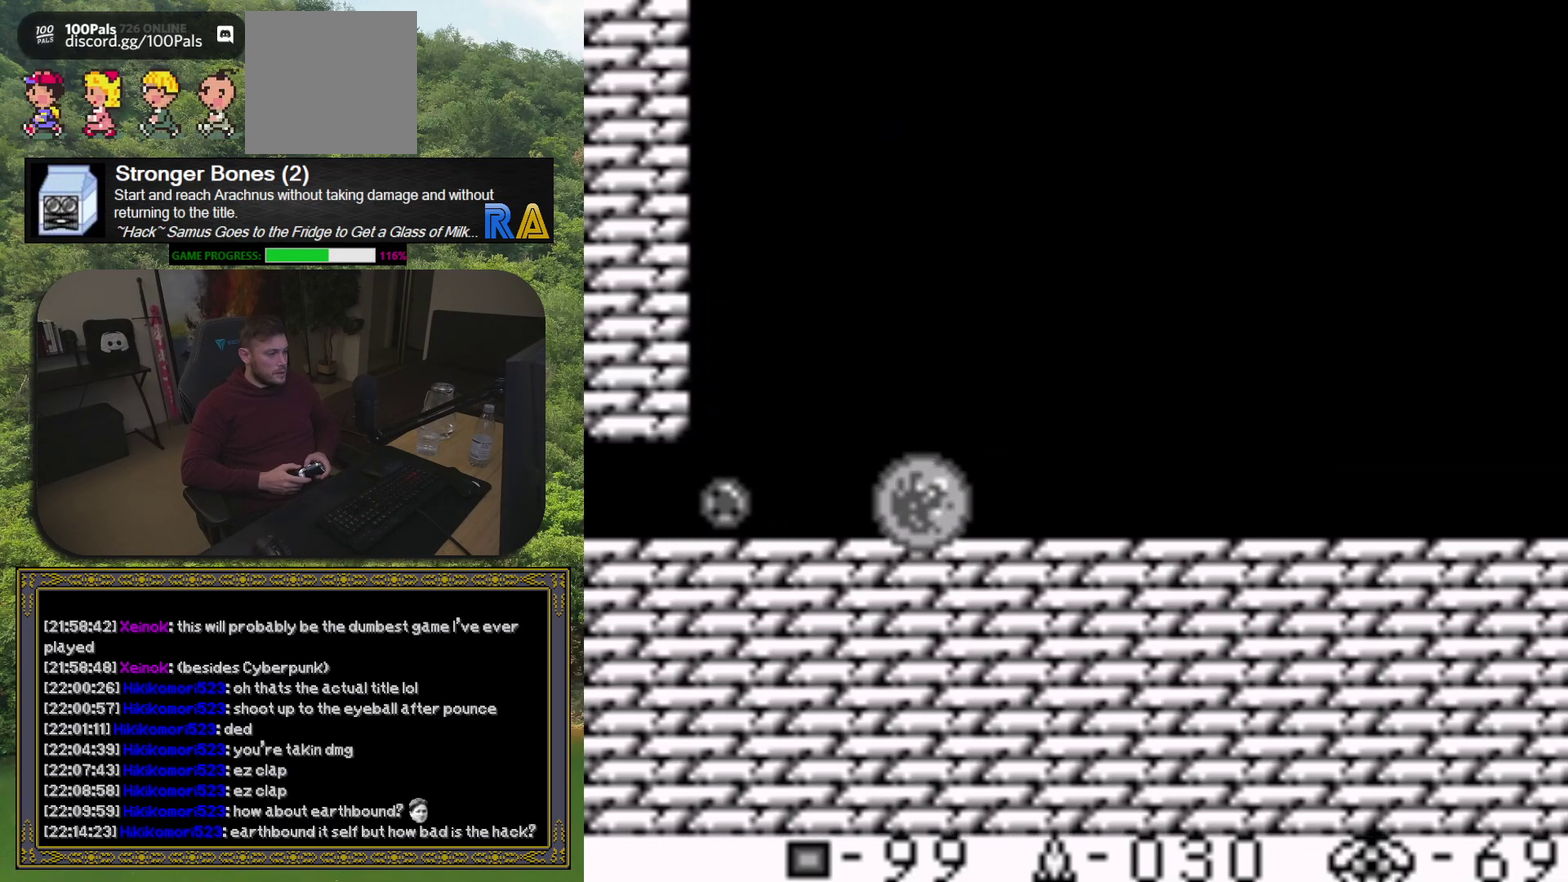
{"buttons": [], "events": [[150, "DPAD_RIGHT", "up"]]}